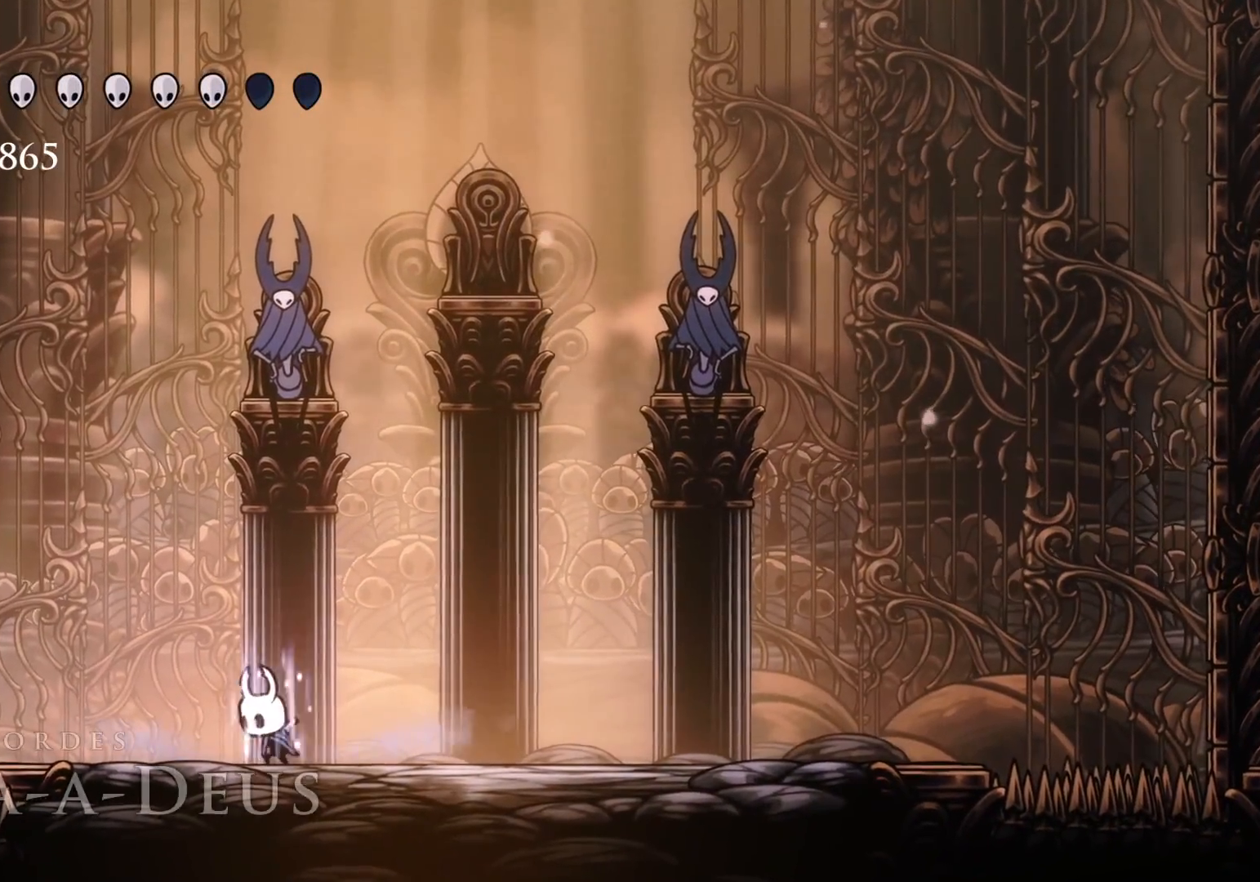
Gameplay with keyboard and mouse; each line is a JSON object with the keys and mouse buttons held at the frame after it. "events" lists presses ("down") and releases ("up") of "1", "2", "3", "4", "5", "a", "alt", "c", "ctrl", "d", "e", "f", "q", "r", "s", "shift", "space", "tab", "v", "w", "x", "z", "mouse_left", "mouse_middle", "mouse_right", "mouse_wheel_up" and "mouse_wheel_down" between this image and that frame as [ms after this image, input, new state], when the widget could be followed in between. "mouse_left", "mouse_middle", "mouse_right", "mouse_wheel_up", "mouse_wheel_down" = the "left", "middle", "right", "wheel_up", "wheel_down" buttons of the "mouse" list. No other keys are recorded. Mouse movement is not recorded.
{"keys": ["f"], "mouse": [], "events": [[466, "q", "up"]]}
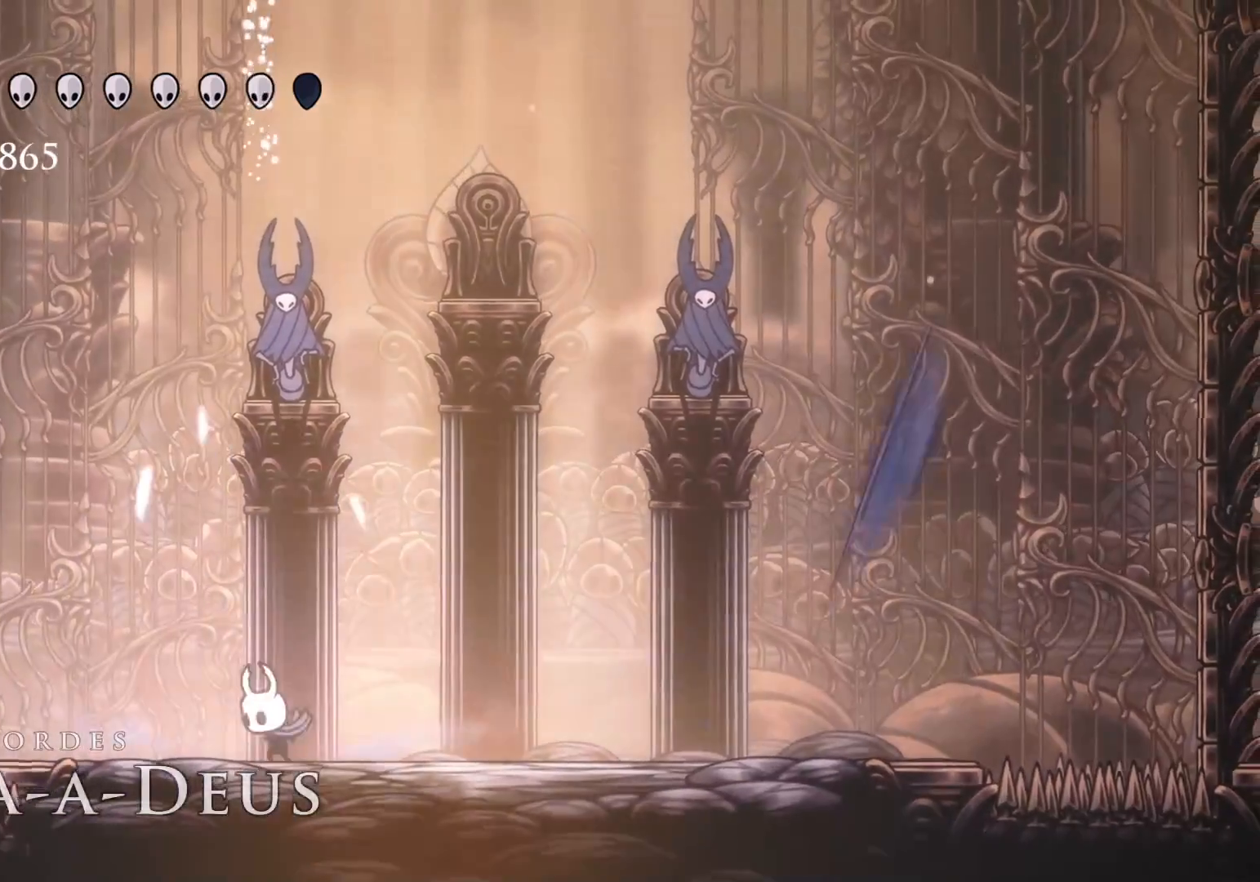
{"keys": ["s"], "mouse": [], "events": [[450, "f", "up"], [500, "s", "down"]]}
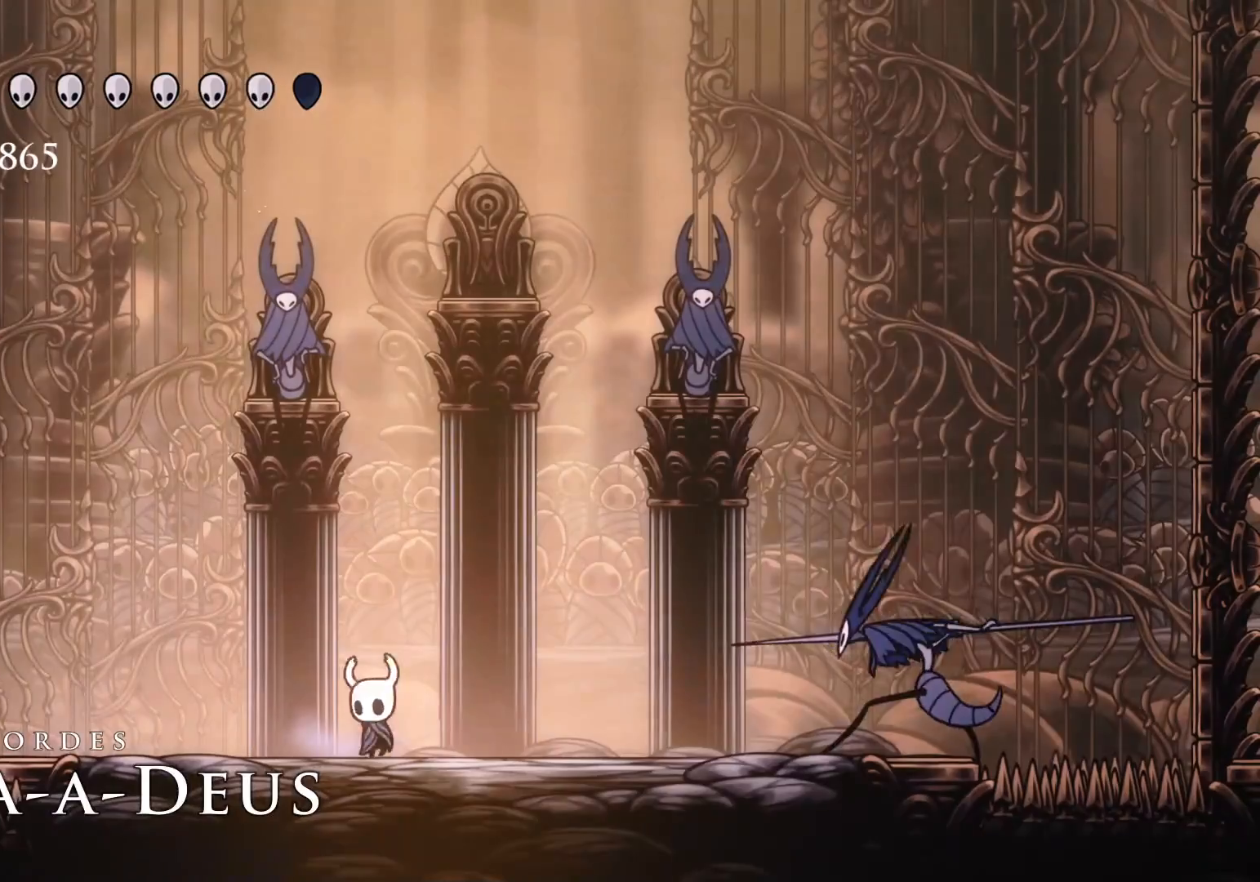
{"keys": ["d", "f", "s"], "mouse": ["left"], "events": [[133, "space", "down"], [233, "d", "down"], [233, "f", "down"], [233, "s", "up"], [416, "s", "down"], [416, "space", "up"], [466, "mouse_left", "down"]]}
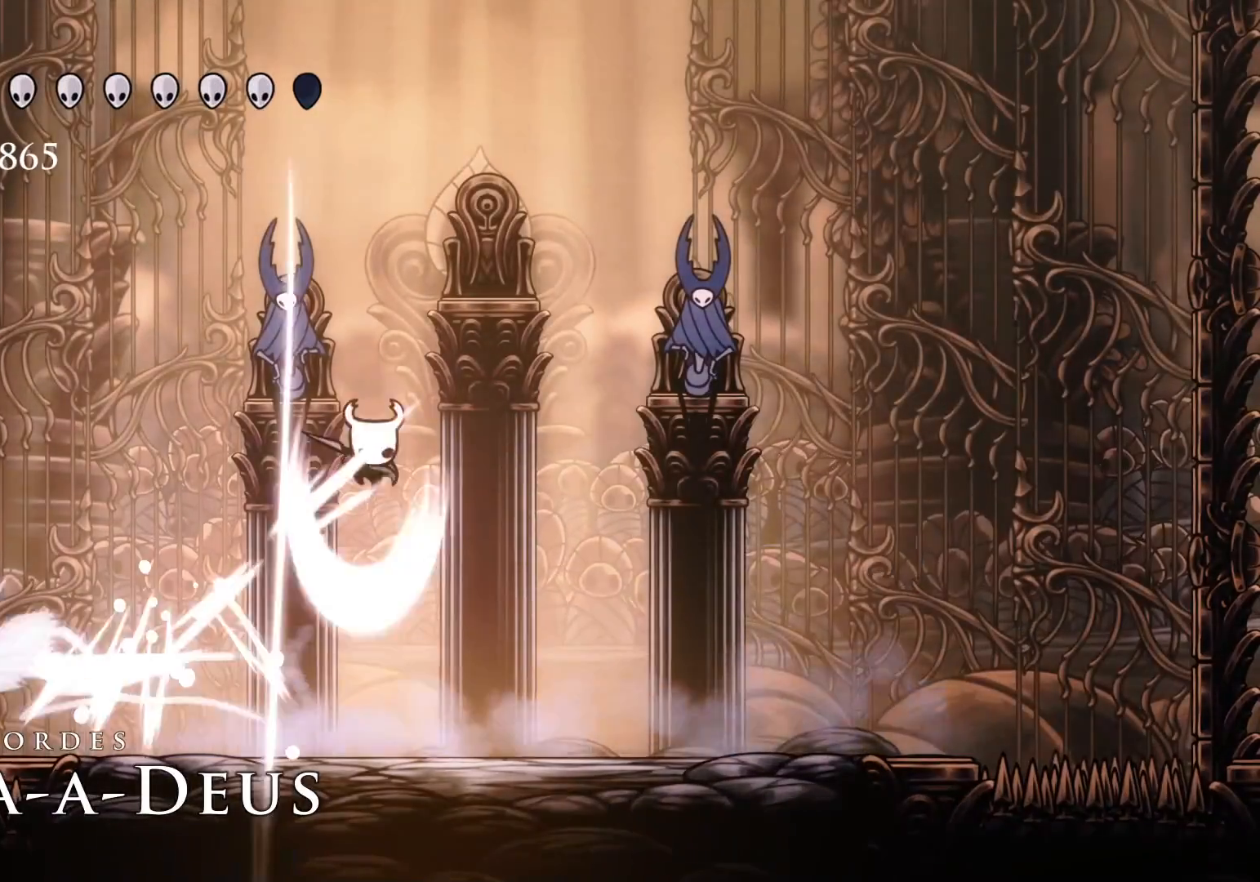
{"keys": [], "mouse": [], "events": [[16, "f", "up"], [50, "d", "up"], [50, "mouse_left", "up"], [433, "s", "up"]]}
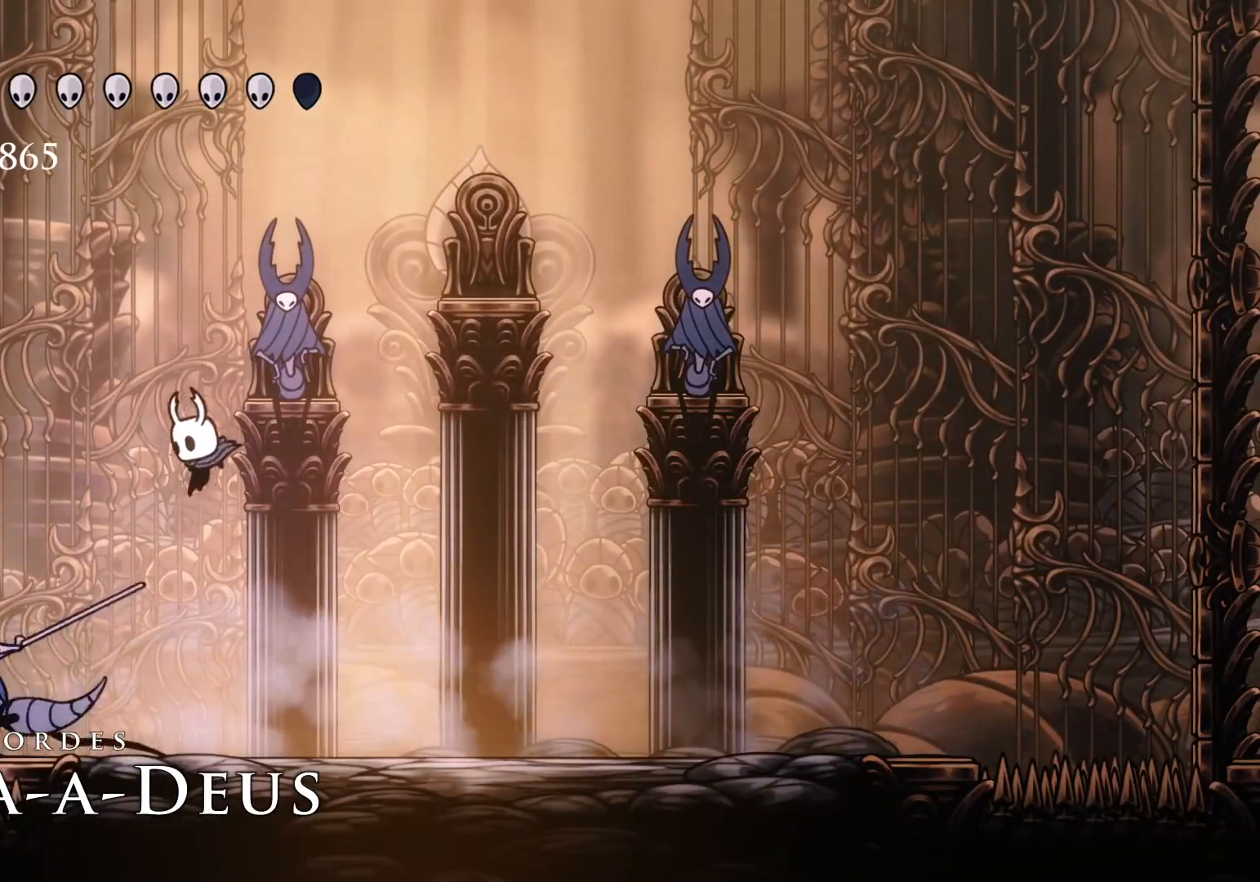
{"keys": [], "mouse": [], "events": [[33, "s", "down"], [116, "mouse_left", "down"], [266, "mouse_left", "up"], [400, "s", "up"]]}
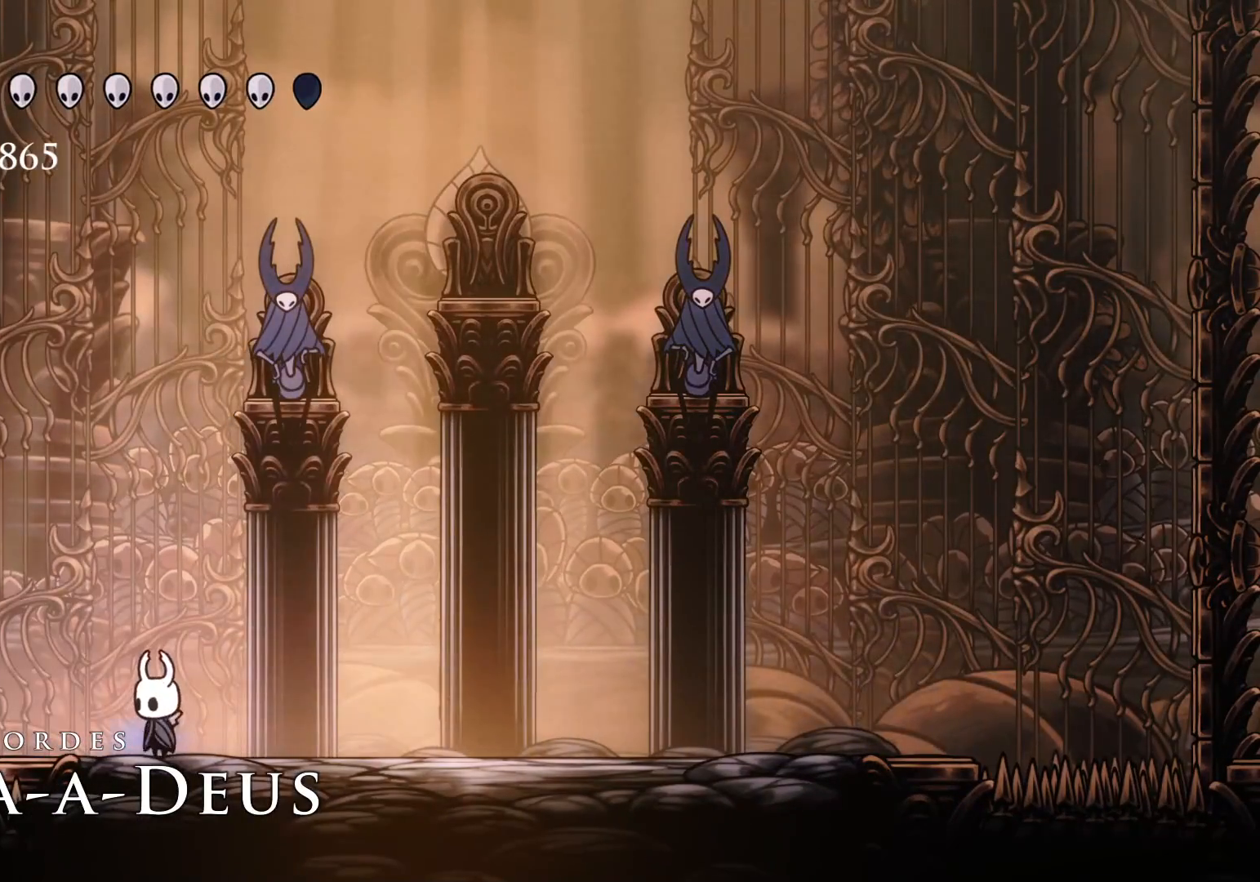
{"keys": [], "mouse": [], "events": []}
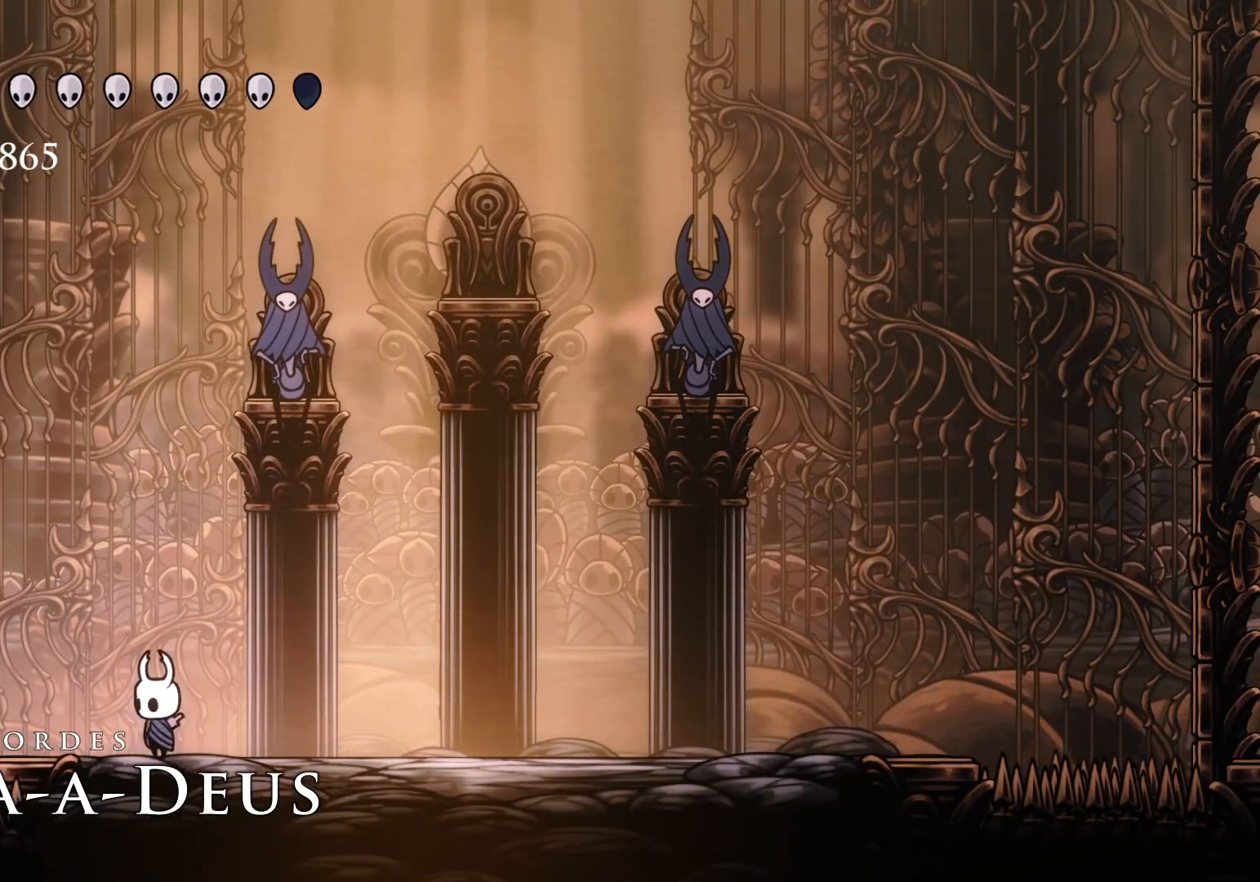
{"keys": ["f"], "mouse": [], "events": [[50, "f", "down"], [383, "f", "up"], [433, "f", "down"]]}
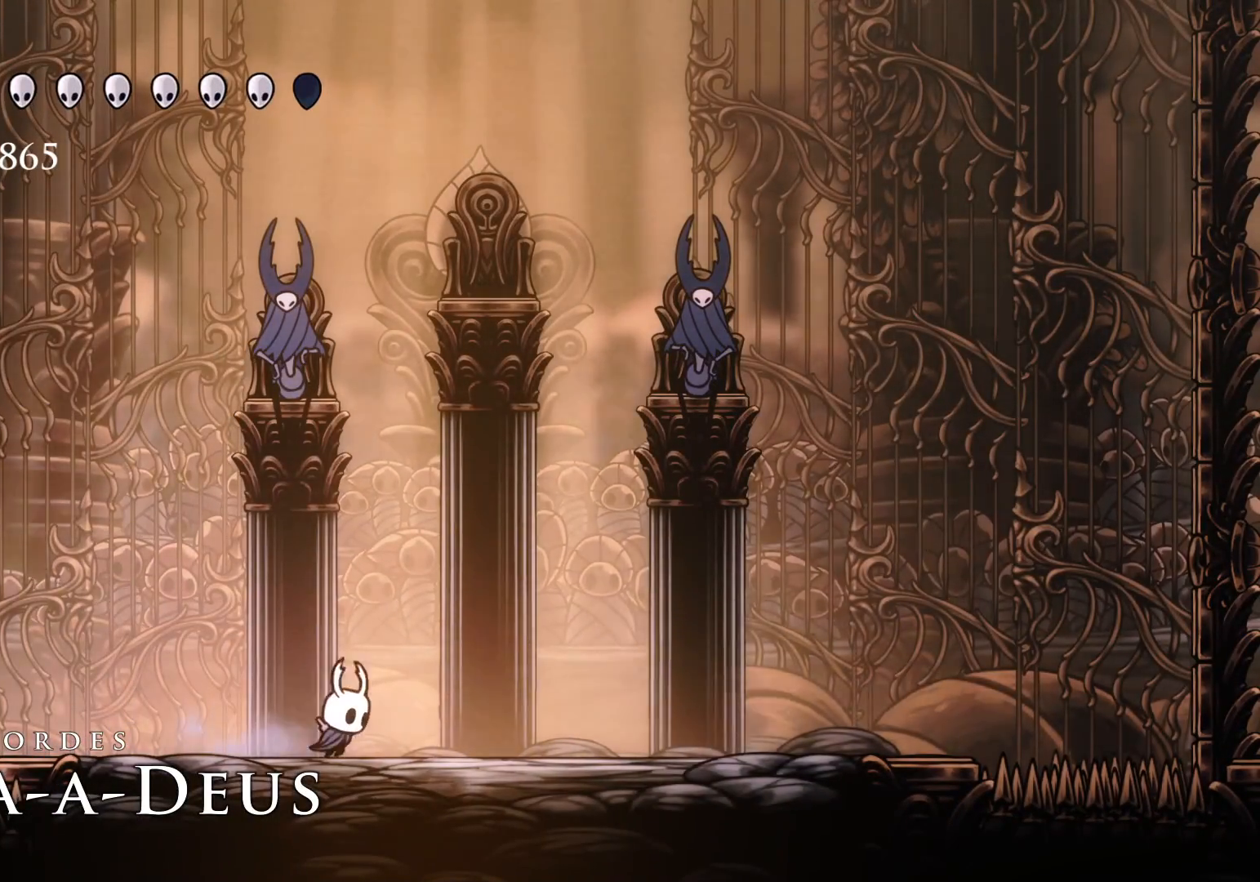
{"keys": ["e", "s", "space"], "mouse": [], "events": [[66, "f", "up"], [66, "s", "down"], [166, "shift", "down"], [300, "shift", "up"], [350, "s", "up"], [433, "s", "down"], [433, "space", "down"], [483, "e", "down"]]}
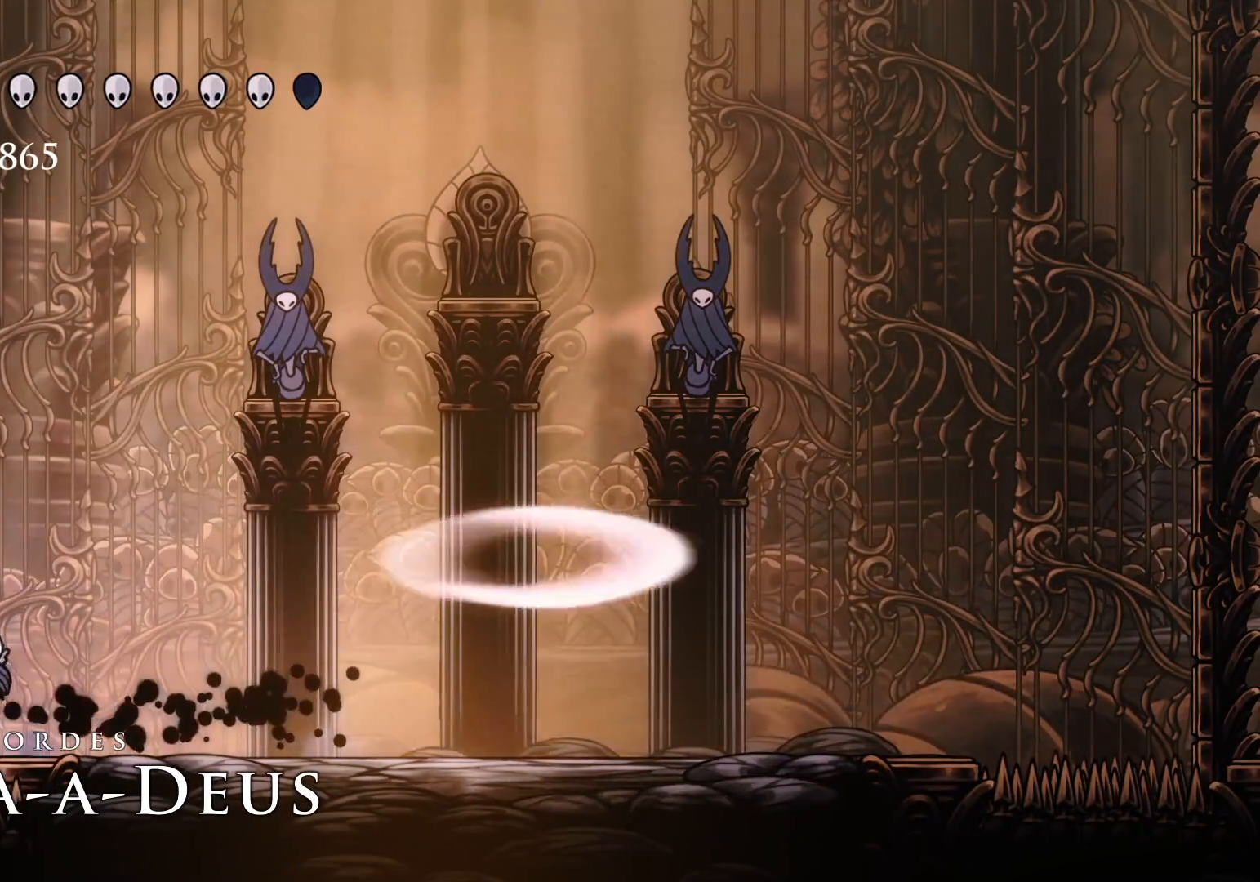
{"keys": ["e"], "mouse": ["left"], "events": [[133, "mouse_left", "down"], [266, "mouse_left", "up"], [266, "s", "up"], [316, "space", "up"], [400, "mouse_left", "down"]]}
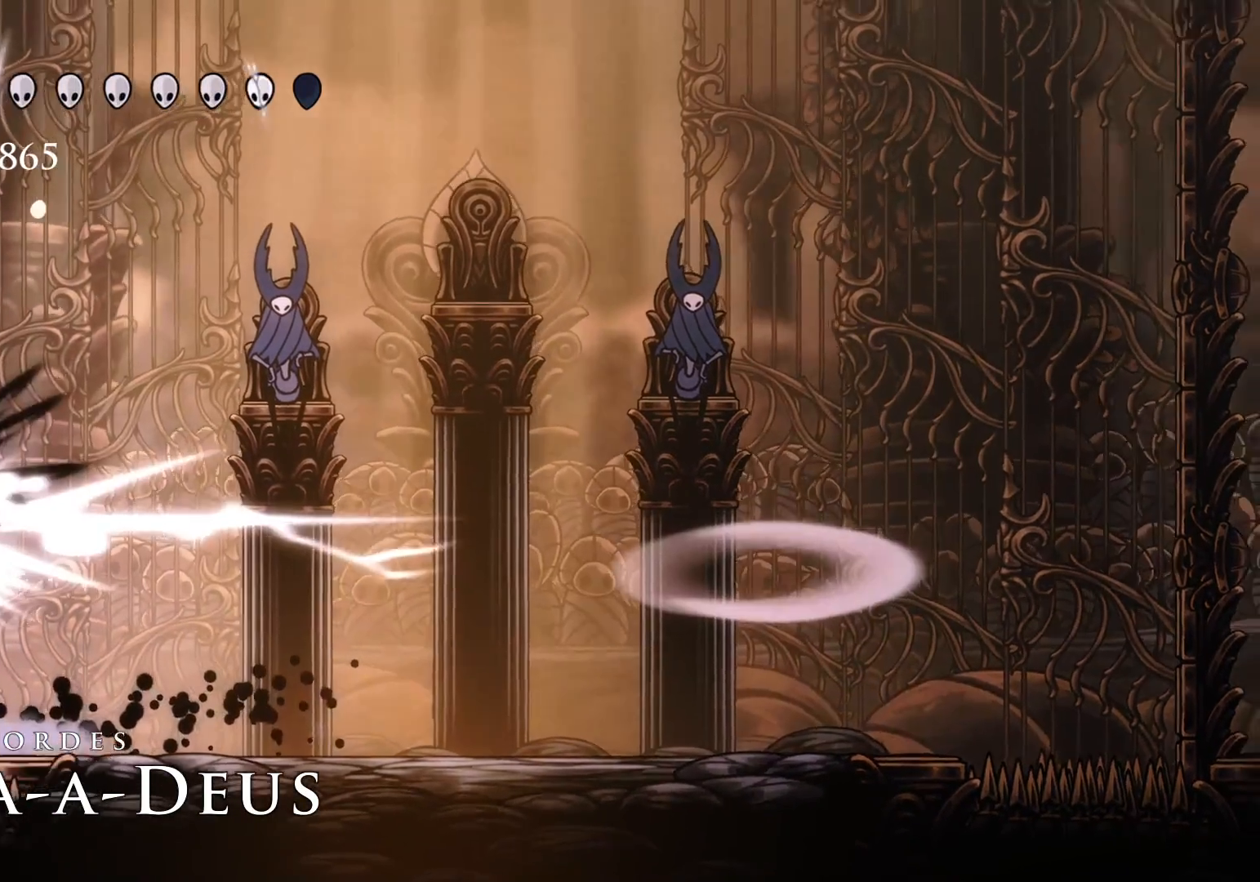
{"keys": ["s"], "mouse": ["left"], "events": [[100, "f", "down"], [100, "mouse_left", "up"], [150, "e", "up"], [283, "f", "up"], [283, "s", "down"], [383, "mouse_left", "down"]]}
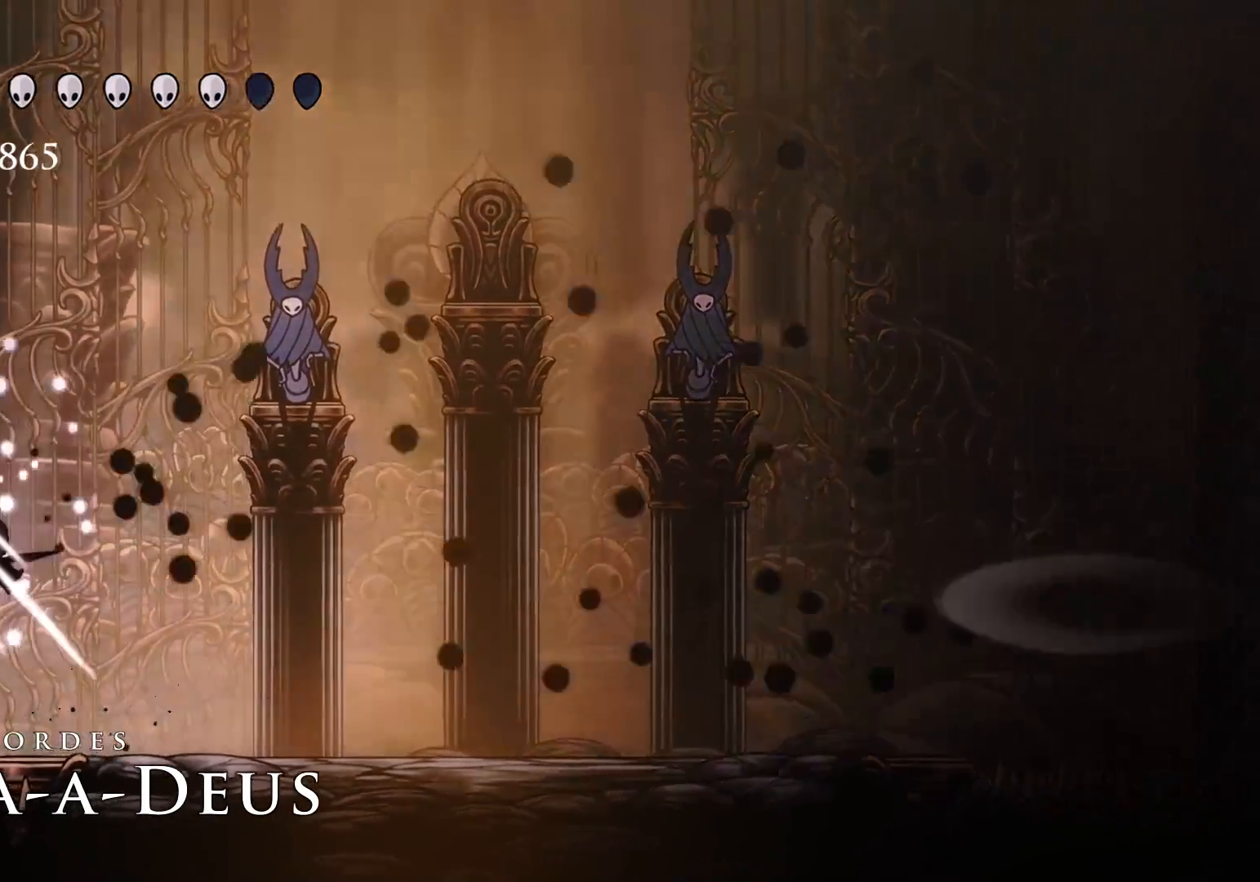
{"keys": ["s", "space"], "mouse": ["left"], "events": [[16, "f", "down"], [16, "s", "up"], [66, "mouse_left", "up"], [250, "s", "down"], [300, "f", "up"], [300, "space", "down"], [450, "mouse_left", "down"]]}
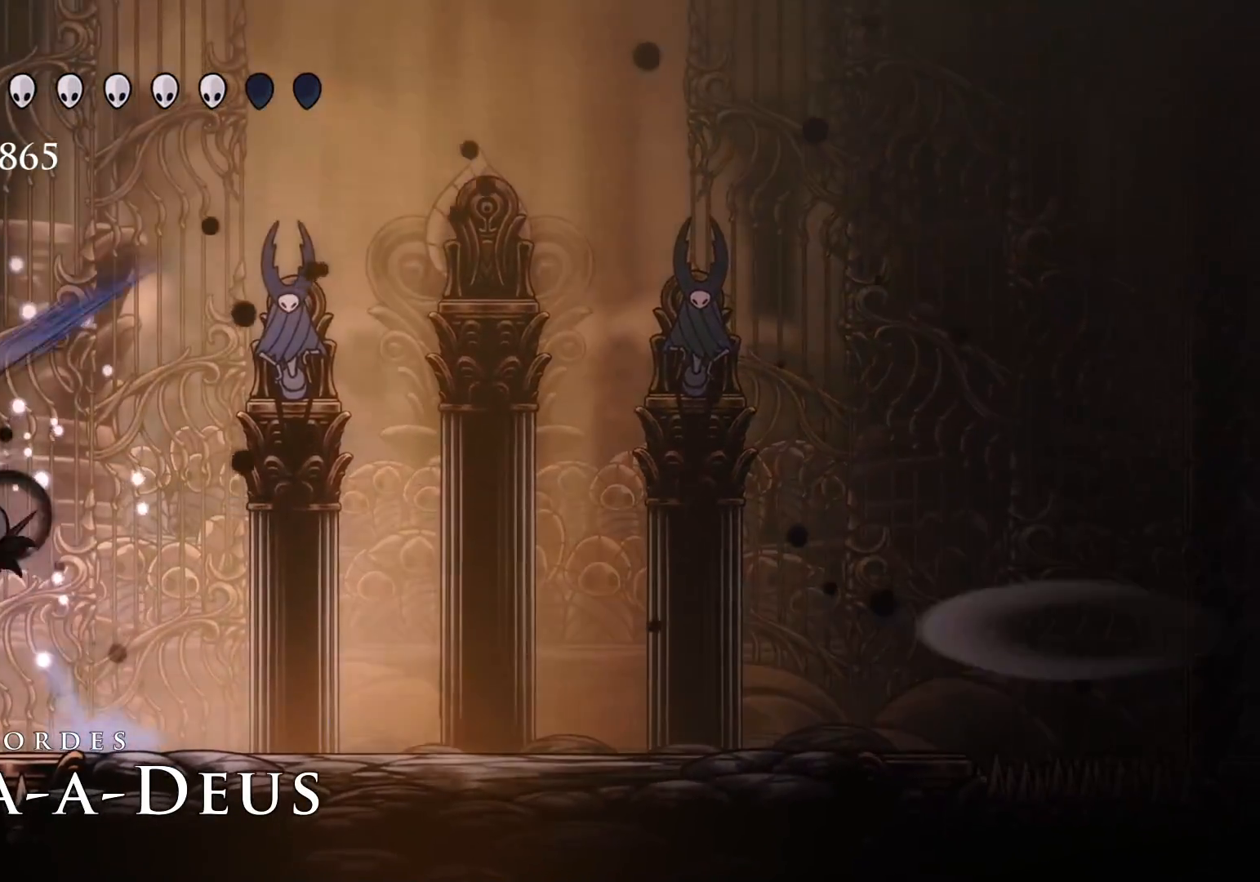
{"keys": [], "mouse": [], "events": [[33, "f", "down"], [83, "s", "up"], [83, "space", "up"], [133, "mouse_left", "up"], [316, "f", "up"]]}
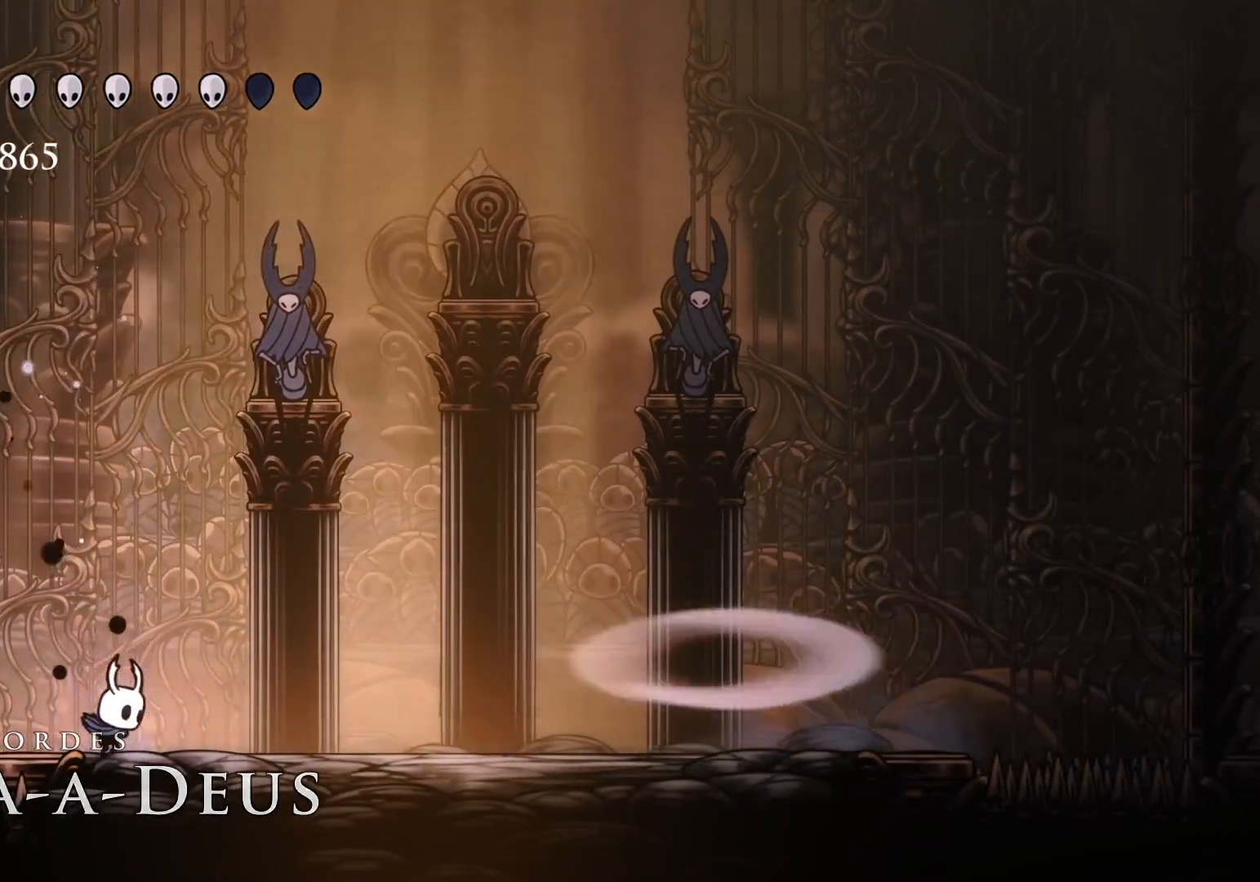
{"keys": ["f"], "mouse": [], "events": [[16, "f", "down"], [16, "space", "down"], [250, "shift", "down"], [250, "space", "up"], [300, "shift", "up"]]}
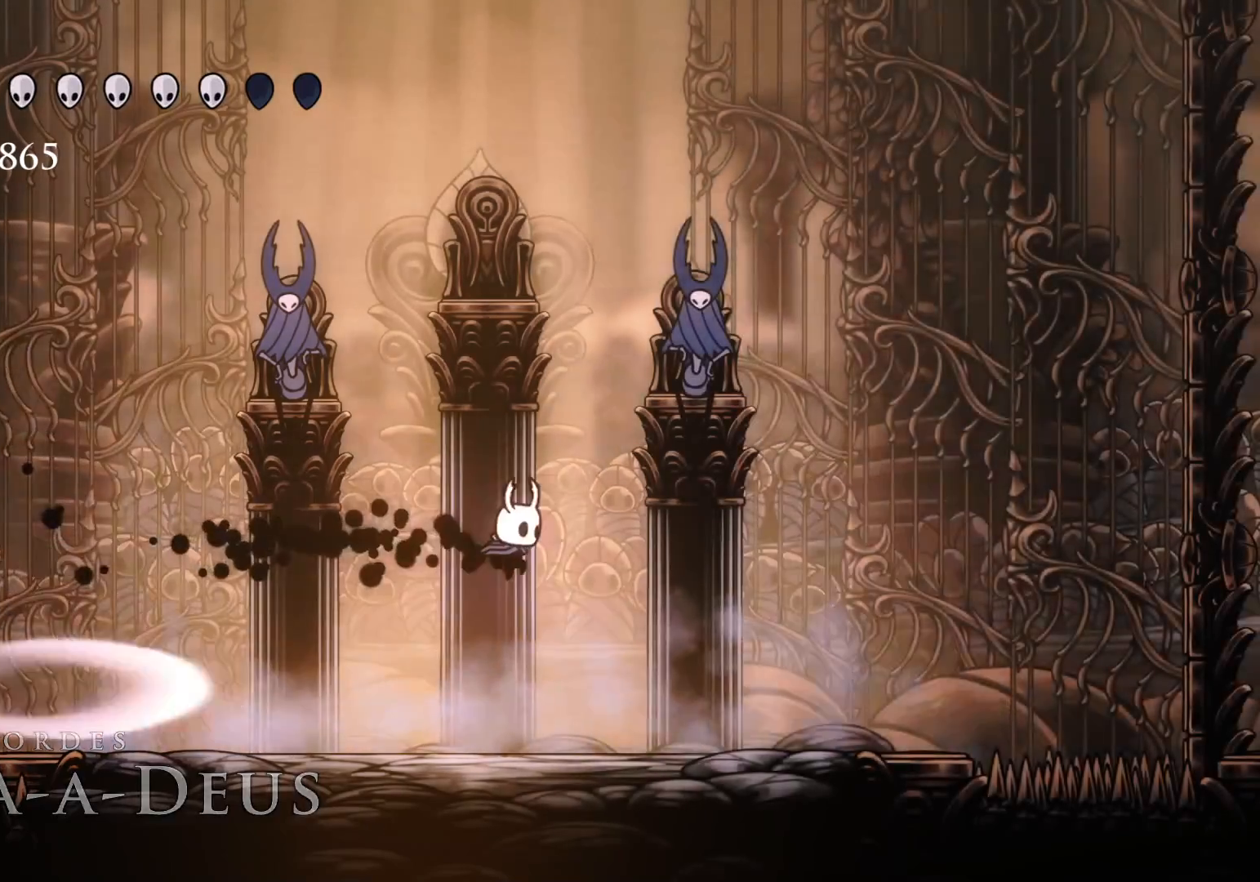
{"keys": ["s"], "mouse": [], "events": [[166, "f", "up"], [216, "s", "down"]]}
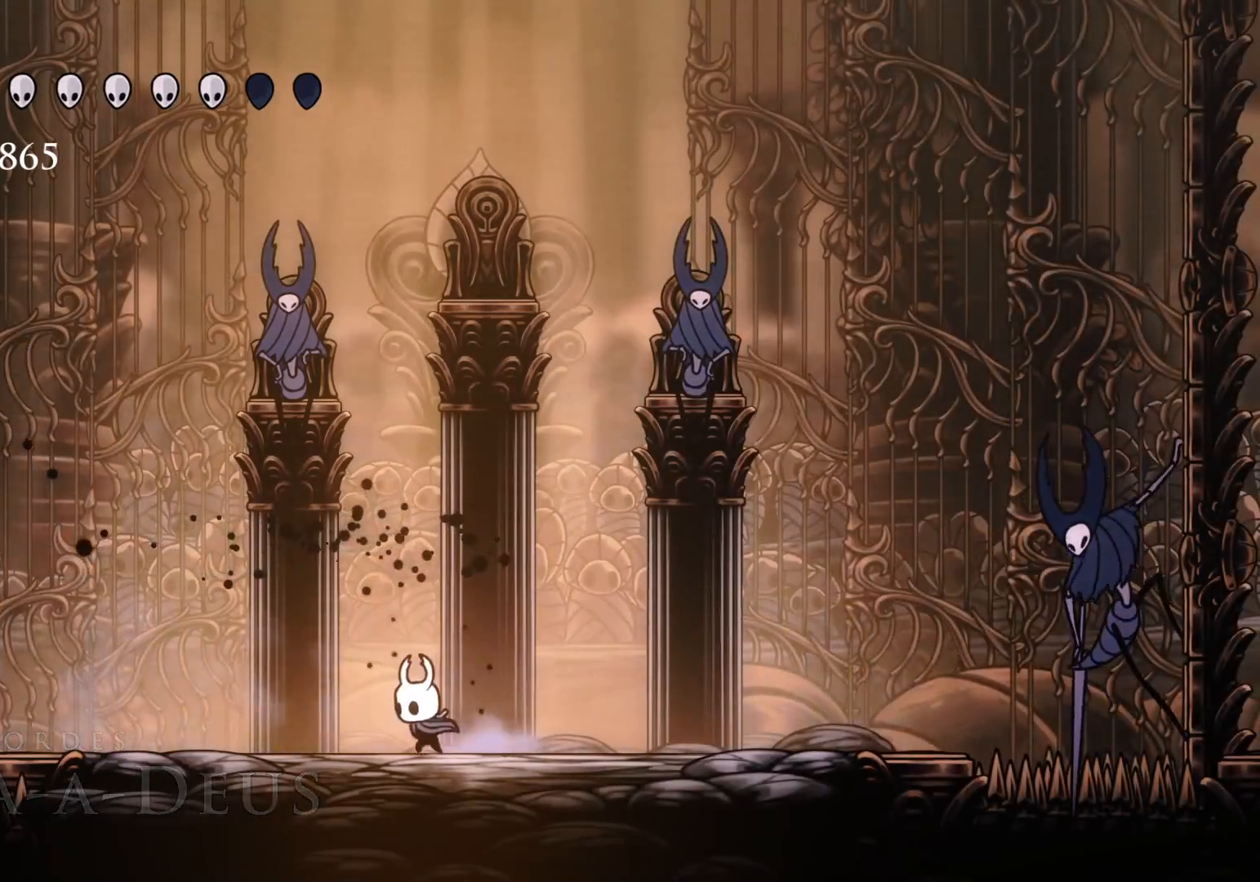
{"keys": ["f", "shift", "space"], "mouse": [], "events": [[233, "s", "up"], [233, "space", "down"], [266, "f", "down"], [466, "shift", "down"]]}
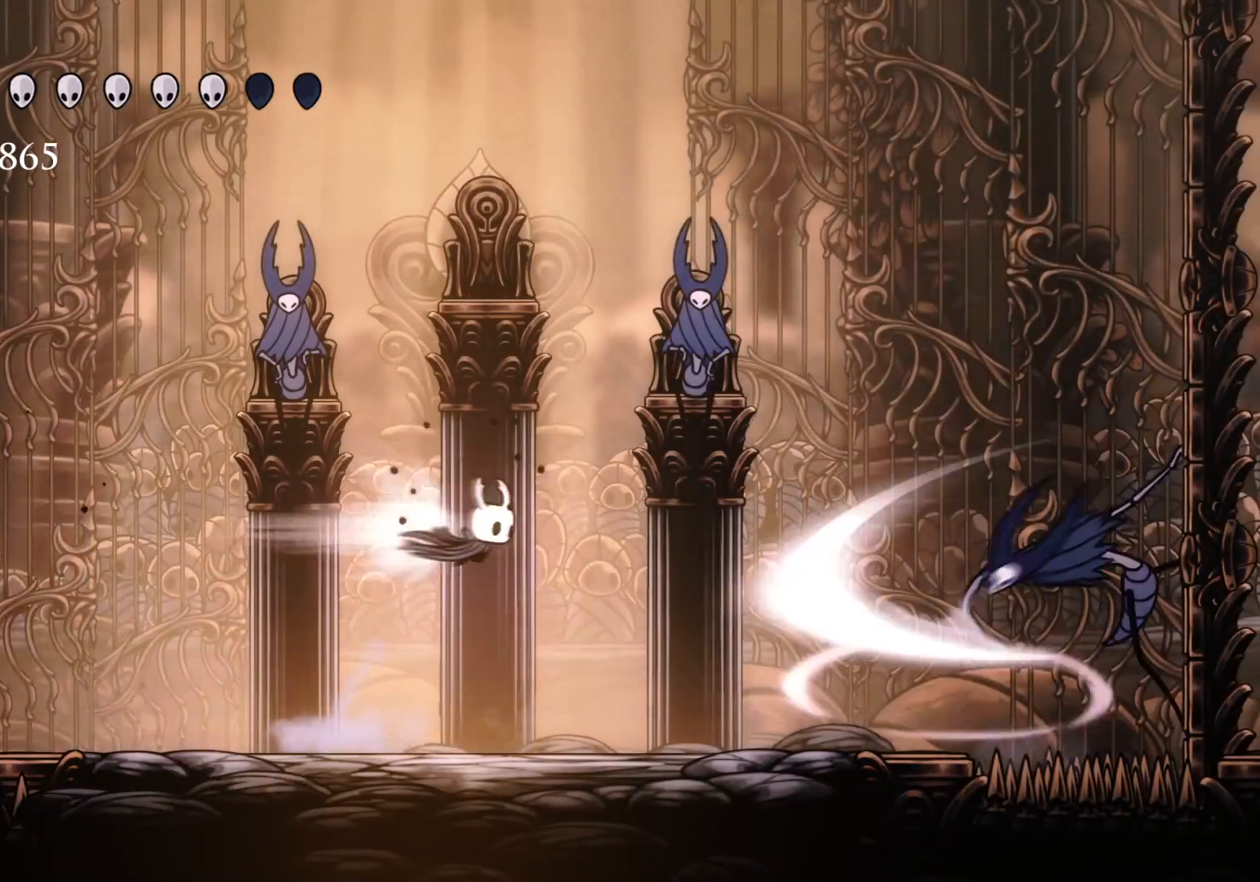
{"keys": [], "mouse": [], "events": [[50, "space", "up"], [150, "shift", "up"], [433, "f", "up"]]}
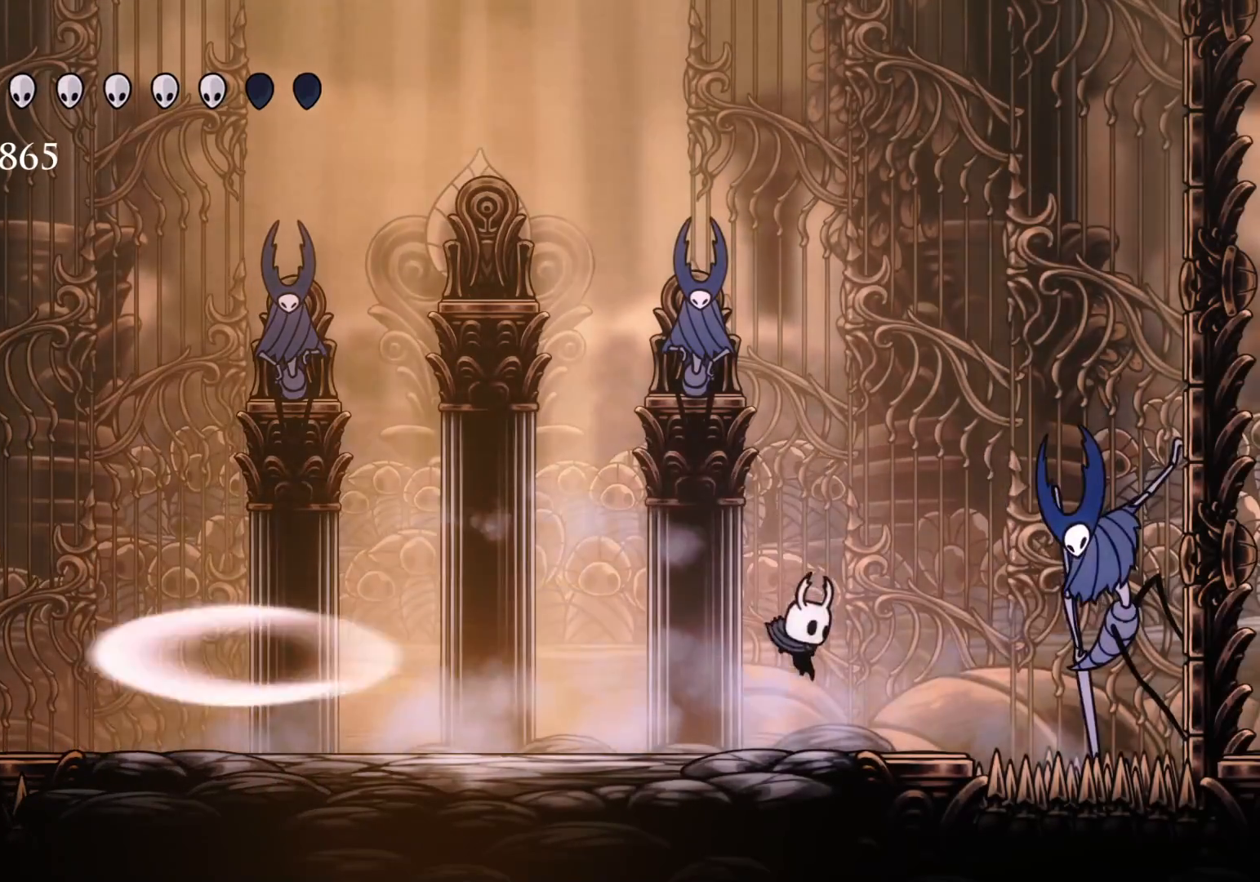
{"keys": [], "mouse": [], "events": [[66, "f", "down"], [66, "space", "down"], [300, "mouse_left", "down"], [300, "space", "up"], [450, "f", "up"], [450, "mouse_left", "up"]]}
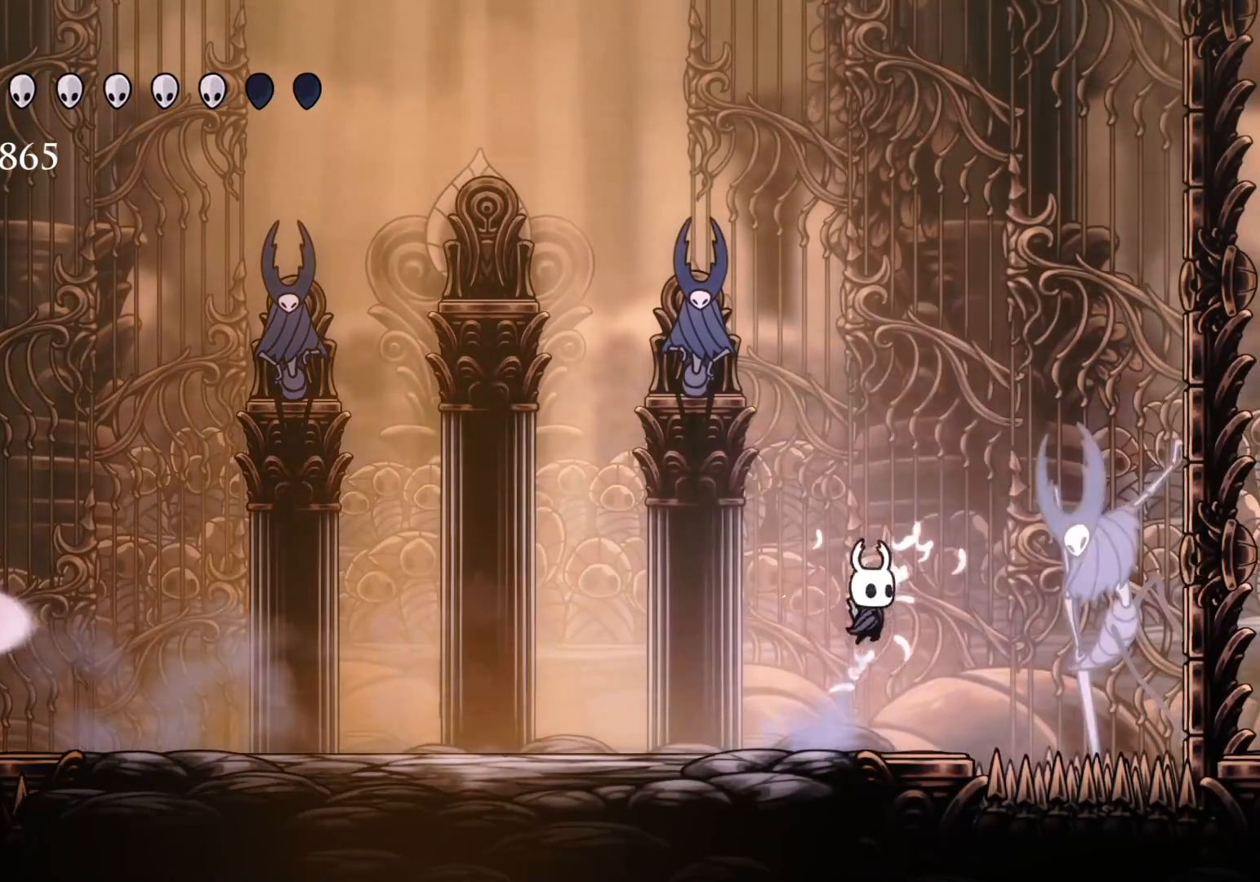
{"keys": [], "mouse": ["left"], "events": [[133, "mouse_left", "down"], [283, "mouse_left", "up"], [316, "f", "down"], [416, "mouse_left", "down"], [466, "f", "up"]]}
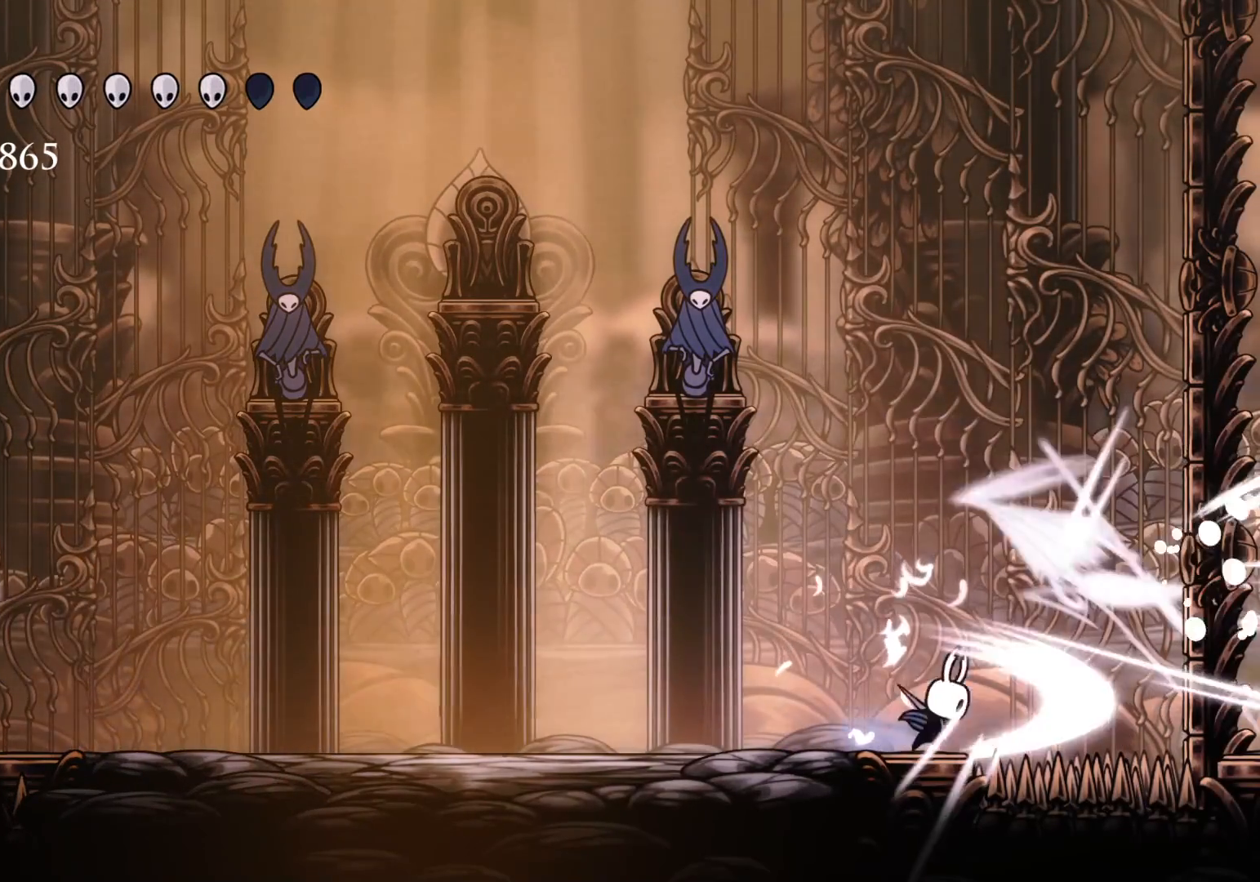
{"keys": [], "mouse": [], "events": [[100, "mouse_left", "up"], [250, "mouse_left", "down"], [433, "mouse_left", "up"]]}
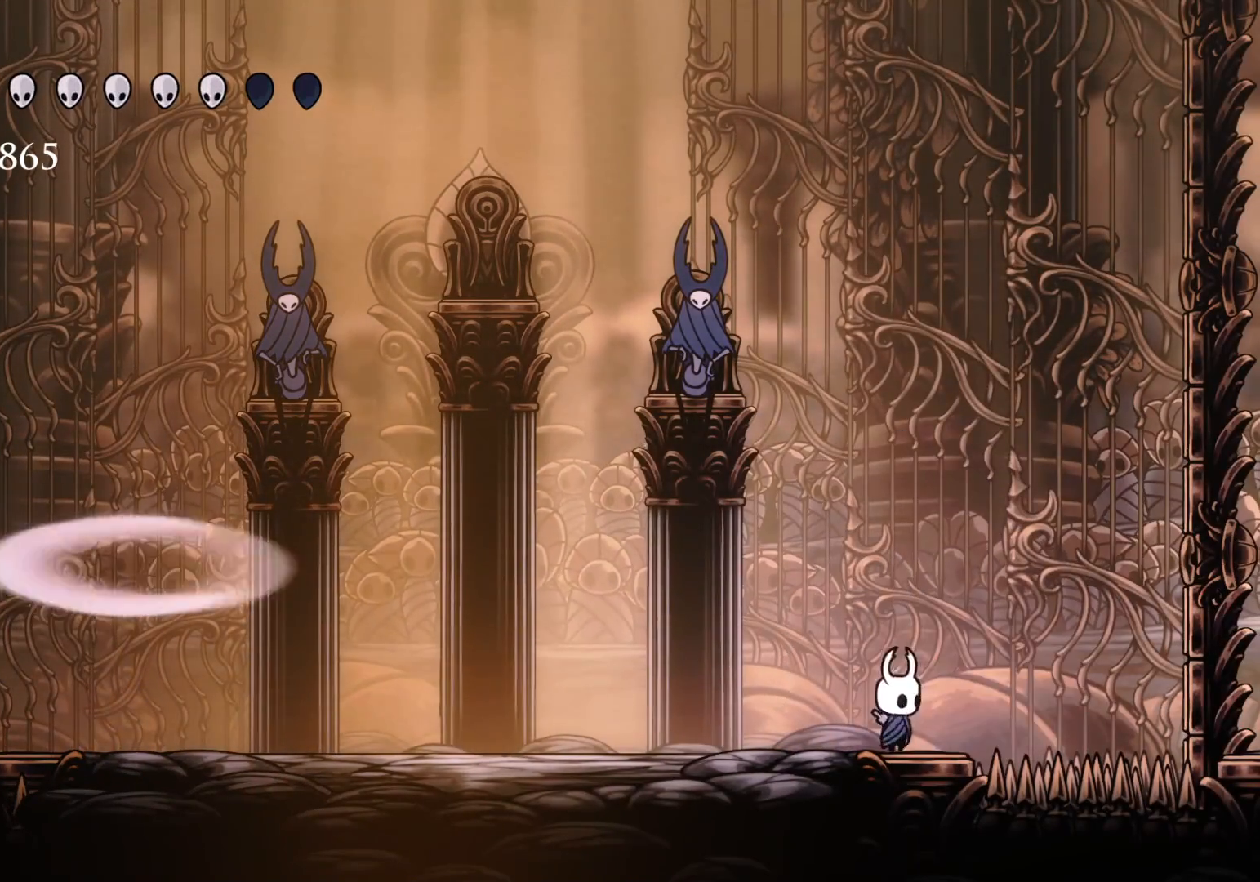
{"keys": [], "mouse": [], "events": [[16, "mouse_left", "down"], [166, "f", "down"], [216, "mouse_left", "up"], [250, "f", "up"], [350, "mouse_left", "down"], [483, "mouse_left", "up"]]}
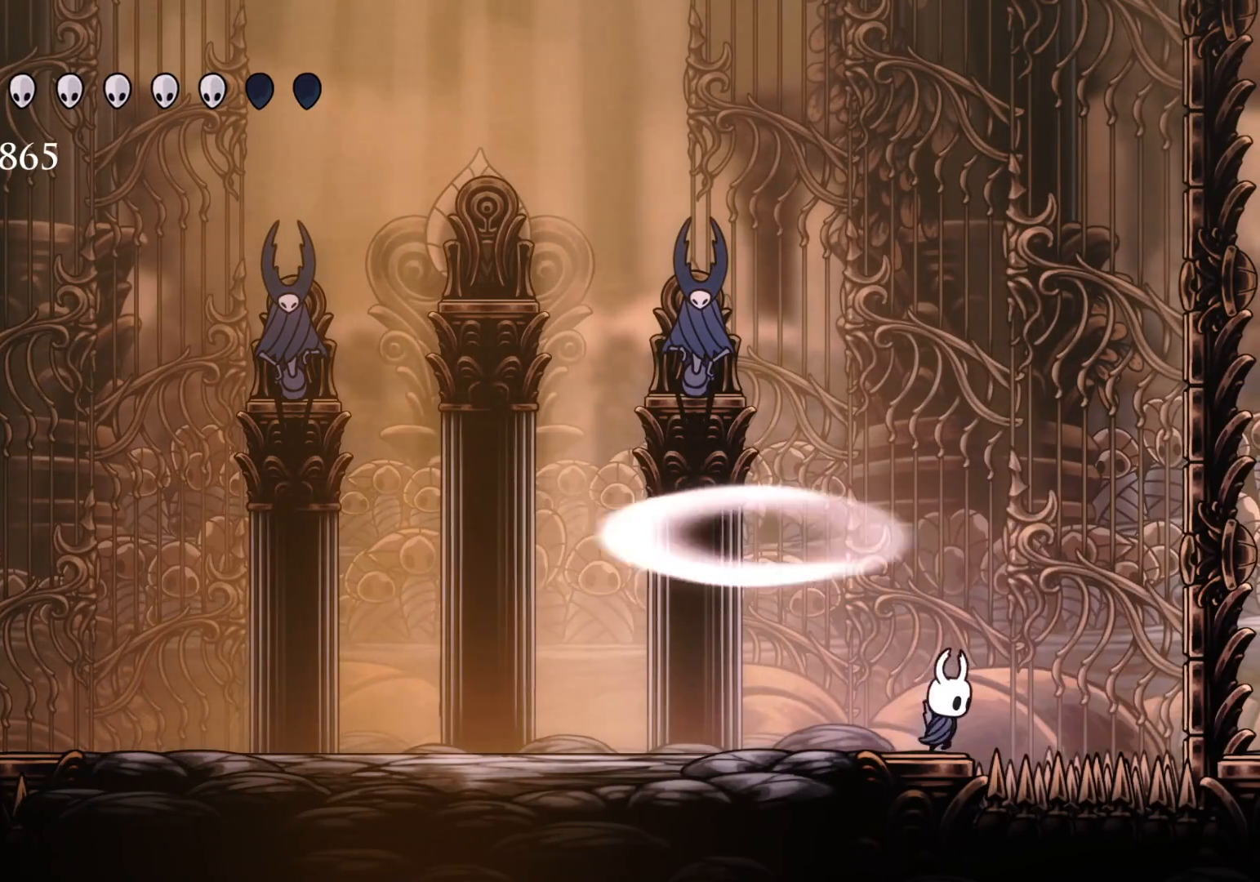
{"keys": ["s"], "mouse": [], "events": [[133, "mouse_left", "down"], [266, "mouse_left", "up"], [266, "s", "down"]]}
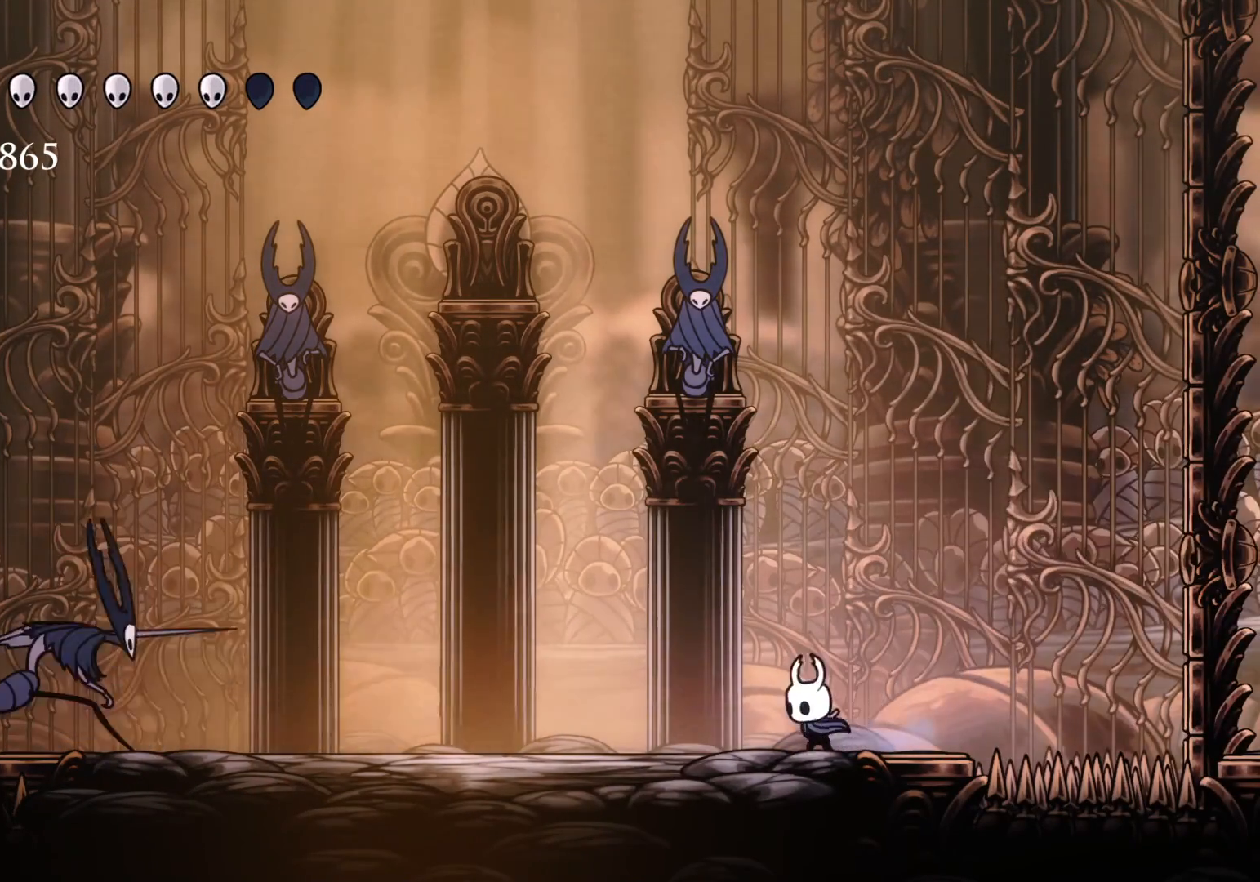
{"keys": ["d", "s"], "mouse": ["left"], "events": [[233, "space", "down"], [333, "d", "down"], [483, "mouse_left", "down"], [483, "space", "up"]]}
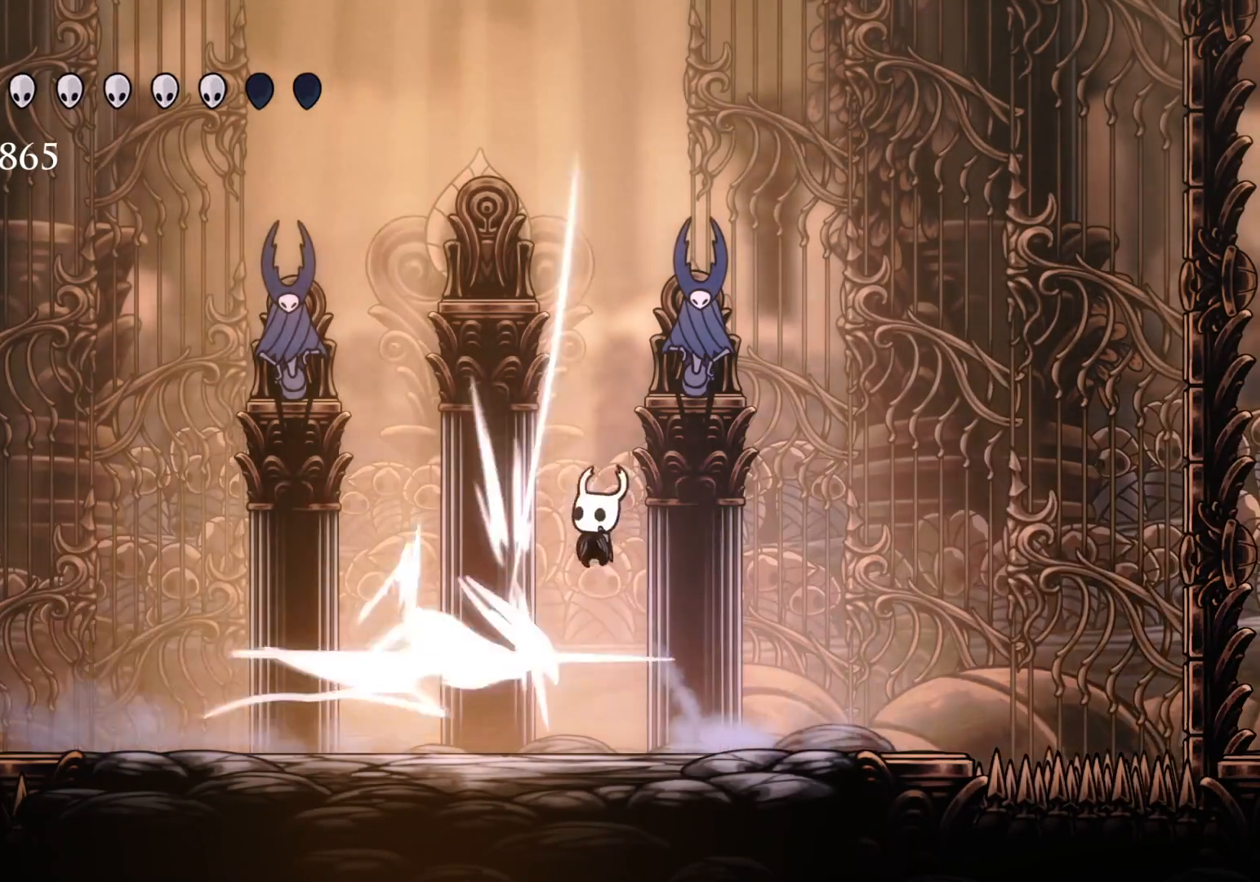
{"keys": ["f"], "mouse": [], "events": [[16, "f", "down"], [16, "s", "up"], [166, "mouse_left", "up"], [216, "d", "up"], [250, "f", "up"], [400, "f", "down"]]}
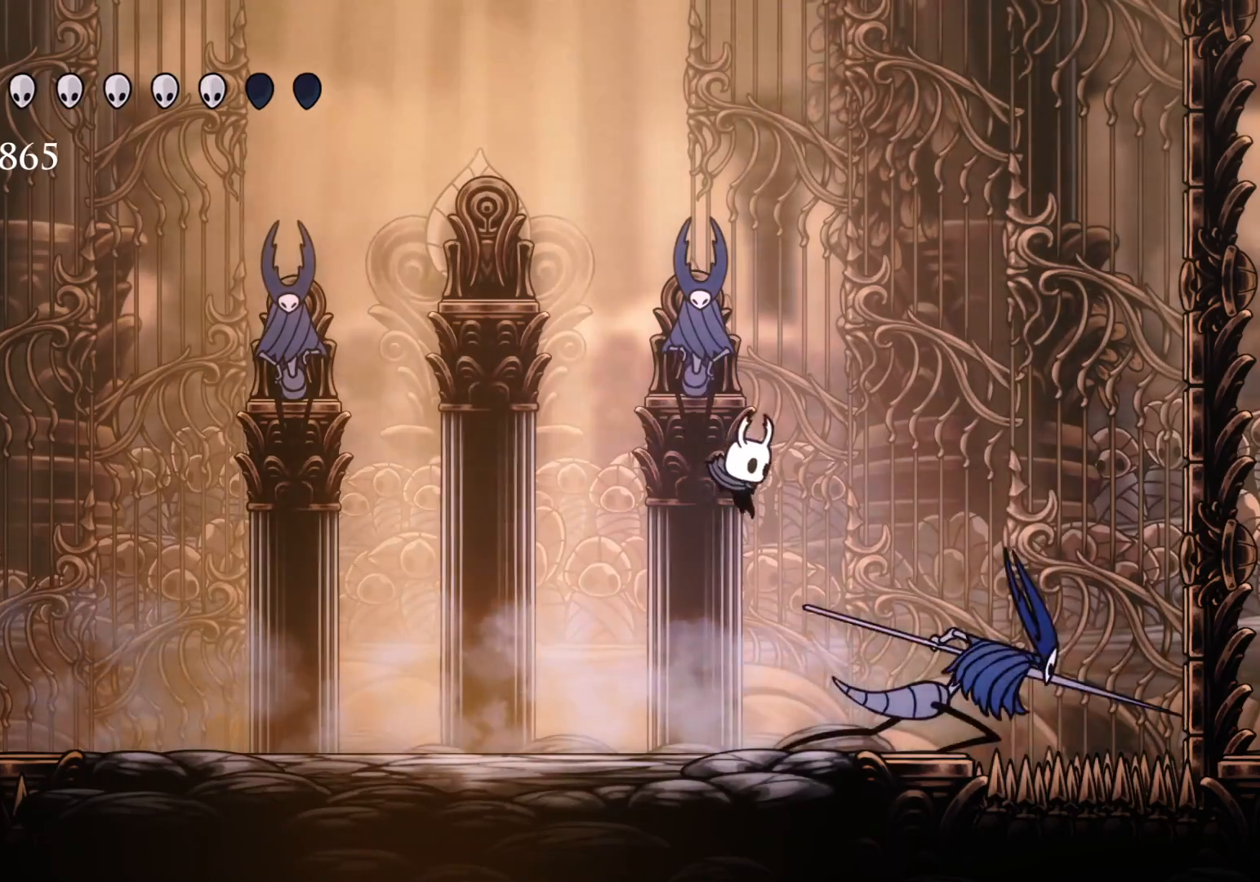
{"keys": [], "mouse": [], "events": [[133, "mouse_left", "down"], [266, "f", "up"], [316, "mouse_left", "up"]]}
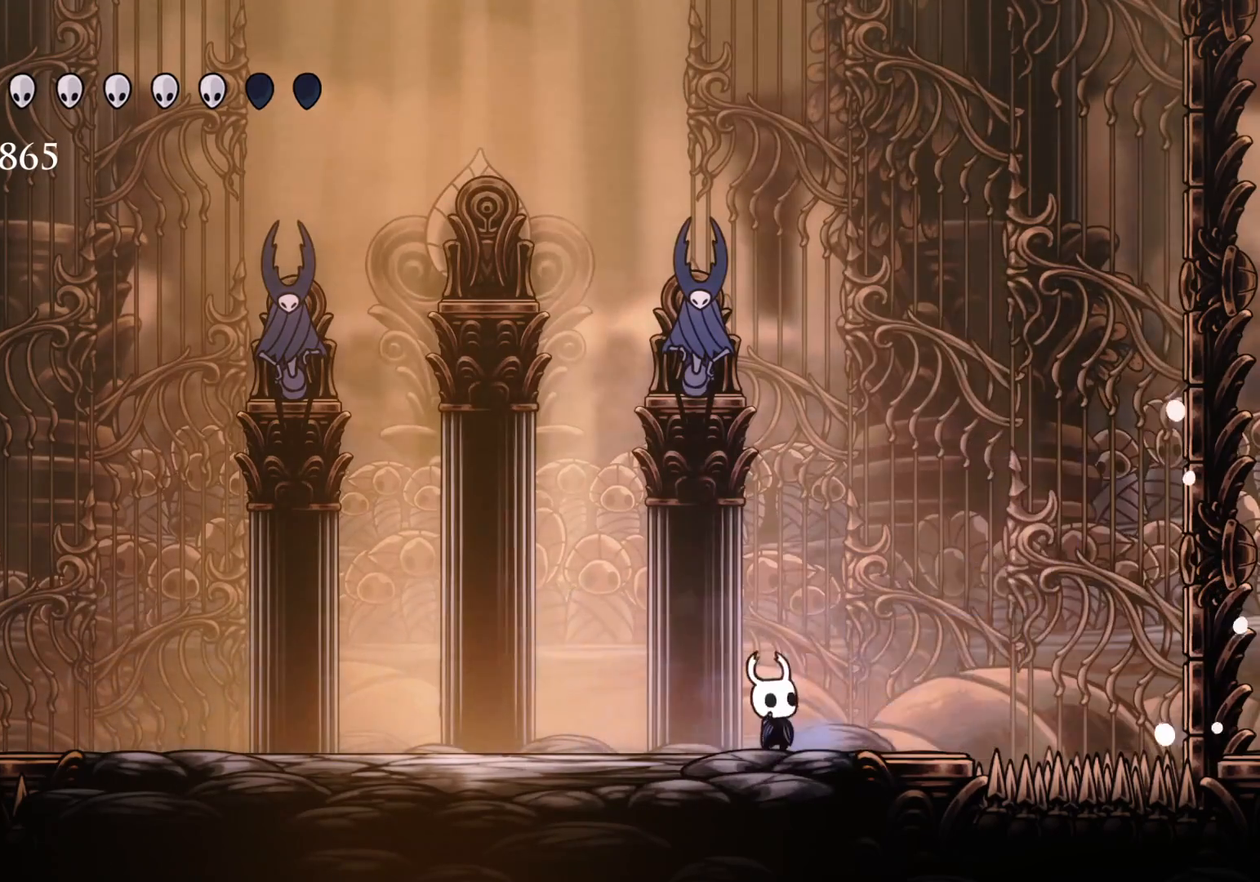
{"keys": [], "mouse": [], "events": [[50, "mouse_left", "down"], [183, "mouse_left", "up"]]}
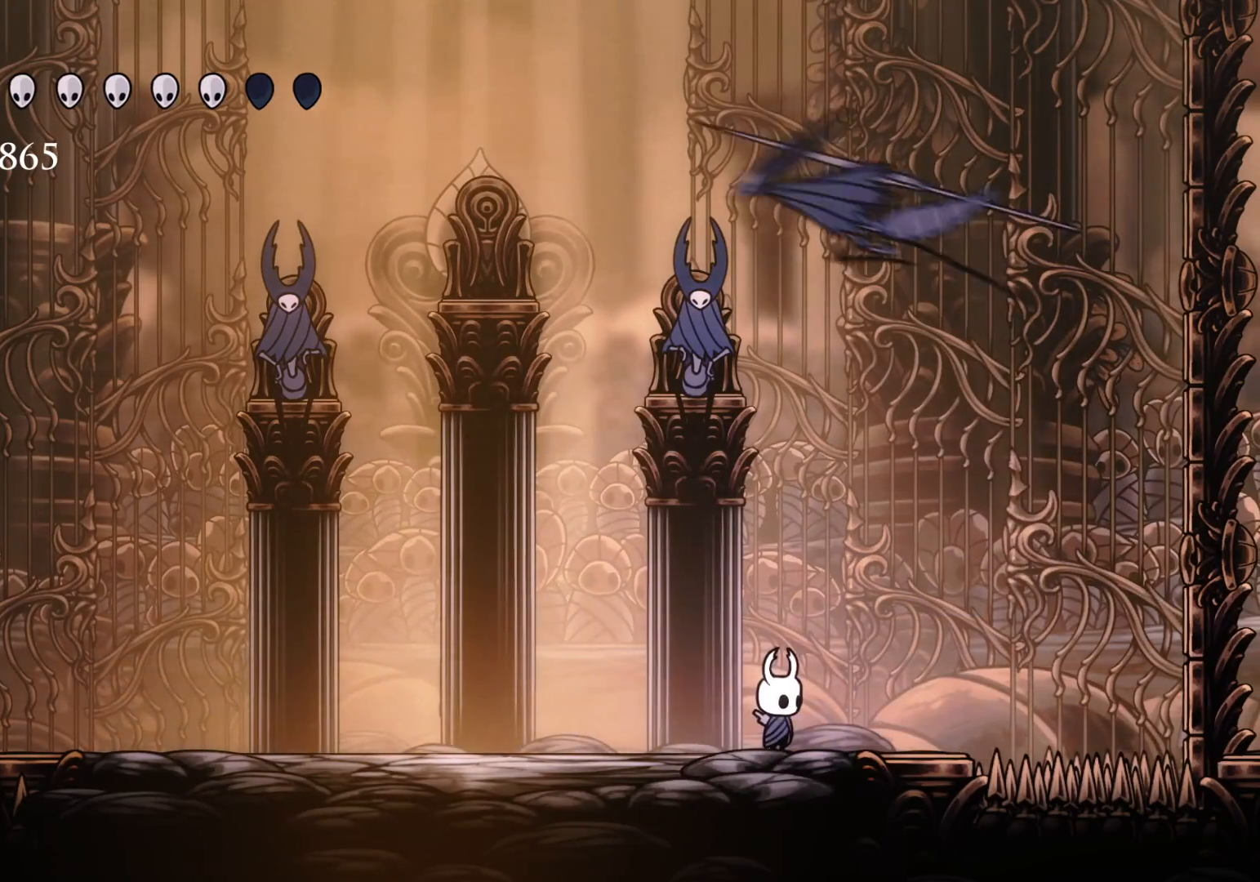
{"keys": ["s", "shift"], "mouse": [], "events": [[100, "s", "down"], [433, "shift", "down"]]}
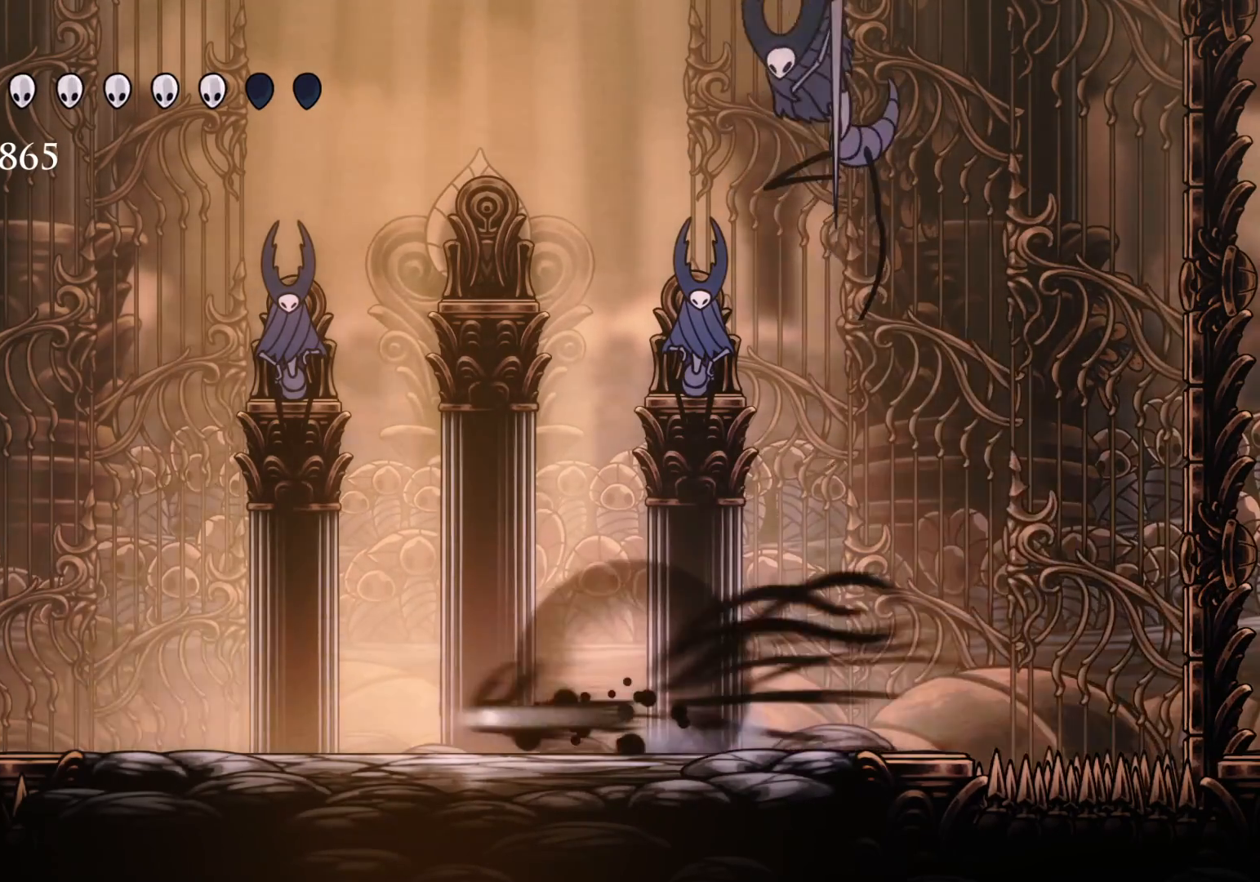
{"keys": ["f"], "mouse": [], "events": [[33, "s", "up"], [33, "shift", "up"], [66, "f", "down"]]}
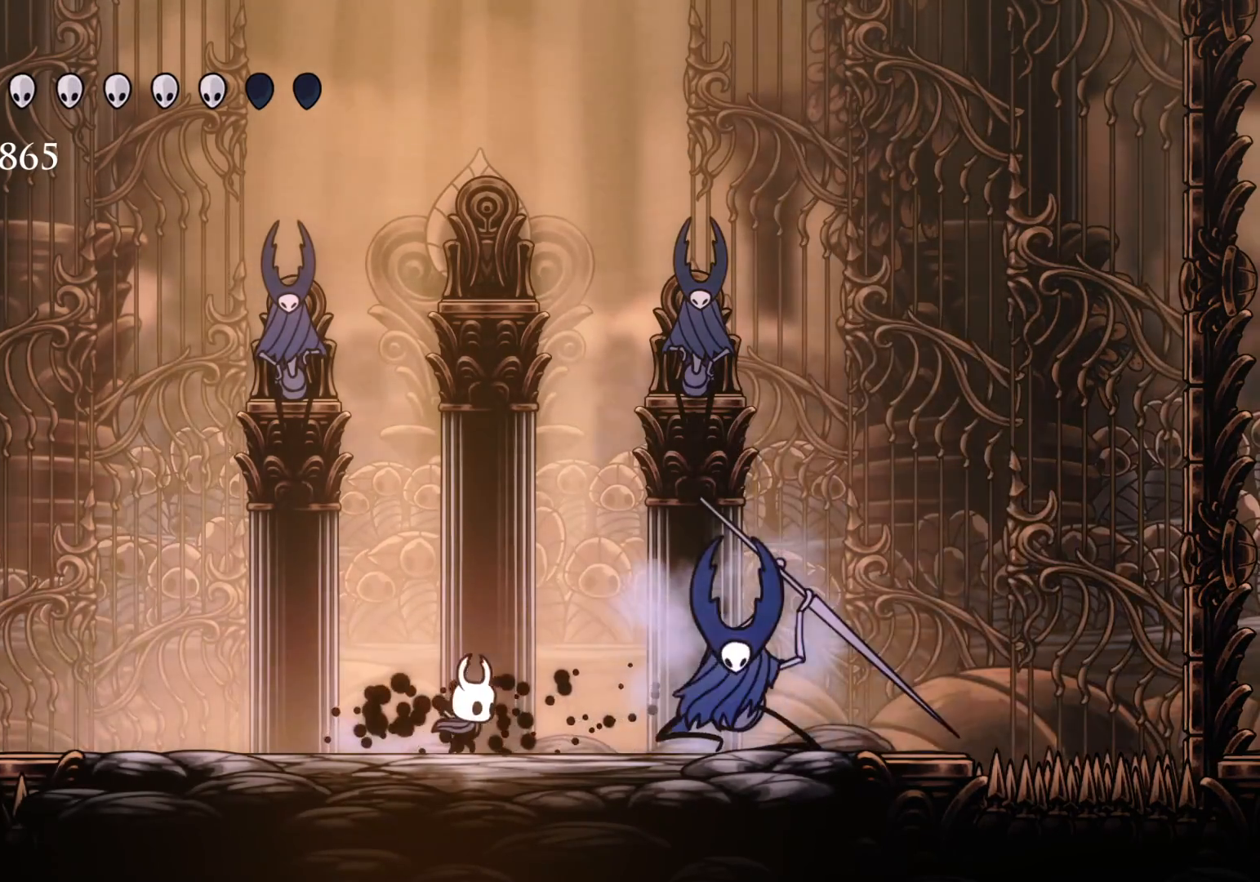
{"keys": ["f"], "mouse": ["left"], "events": [[83, "mouse_left", "down"], [233, "mouse_left", "up"], [366, "mouse_left", "down"]]}